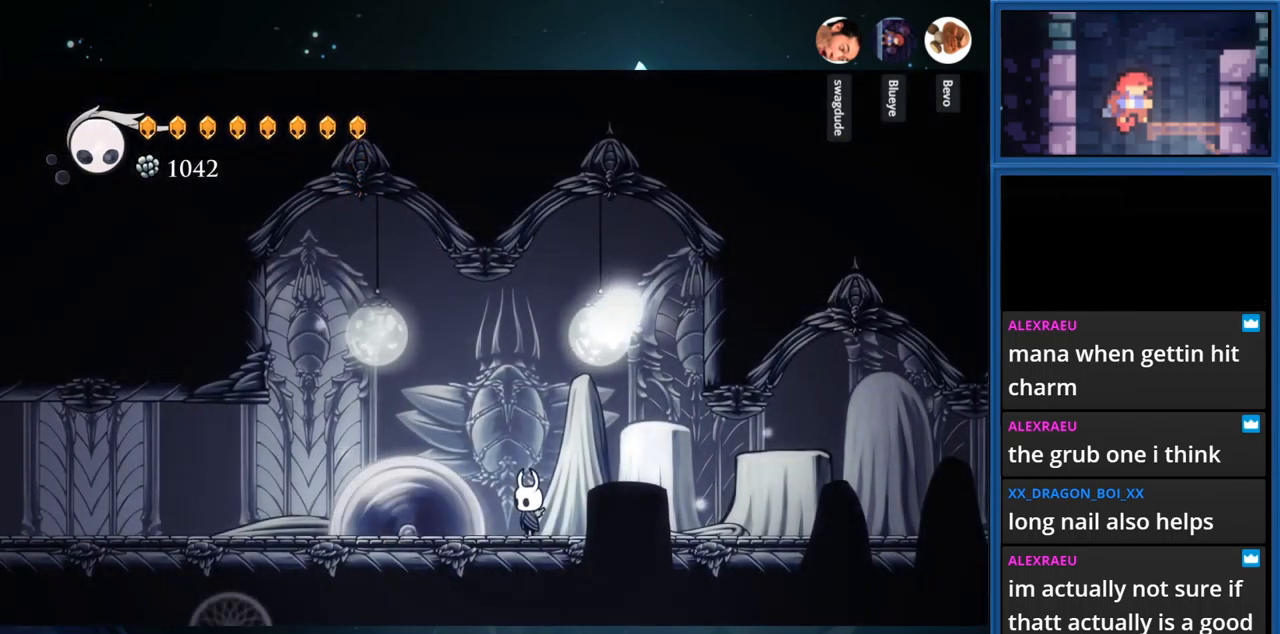
Gameplay with a controller (PlayStation layout); each line is a JSON object with the inputs held at the frame after it. "events" lists button and stick changes between this image and that frame as [ms after this image, input, new state], when the widget could be followed in between. Not read: L3 R3 left_stick.
{"buttons": [], "right_stick": "center", "events": []}
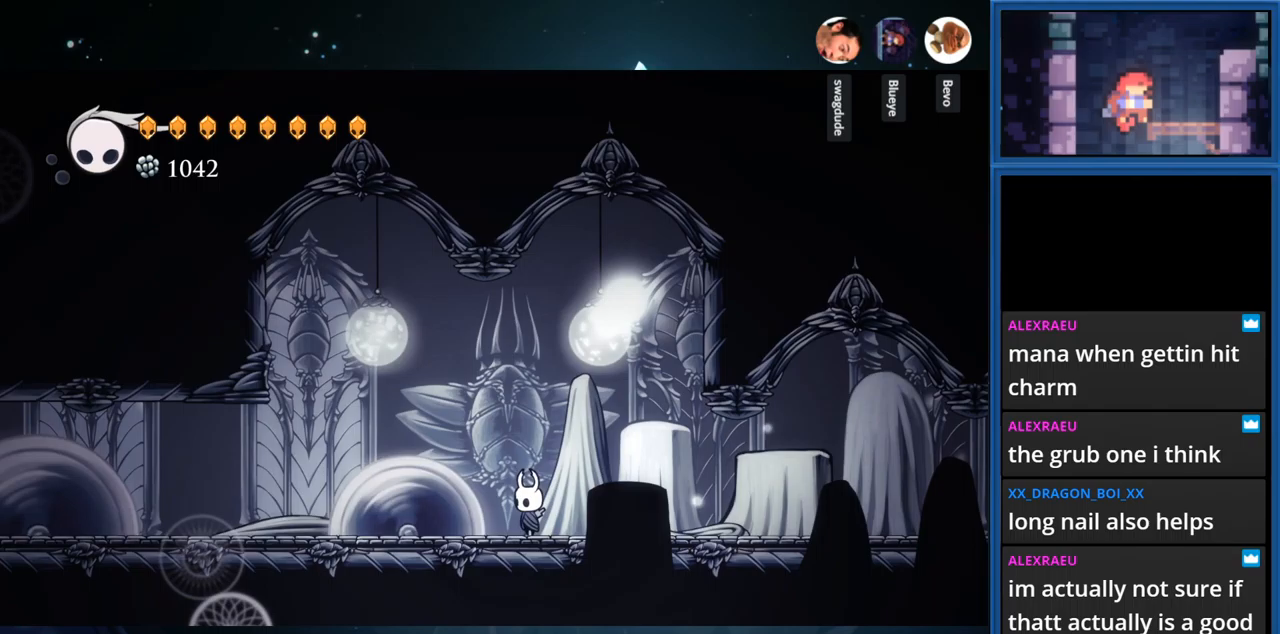
{"buttons": ["CROSS", "DPAD_LEFT"], "right_stick": "center", "events": [[150, "CROSS", "down"], [317, "DPAD_LEFT", "down"]]}
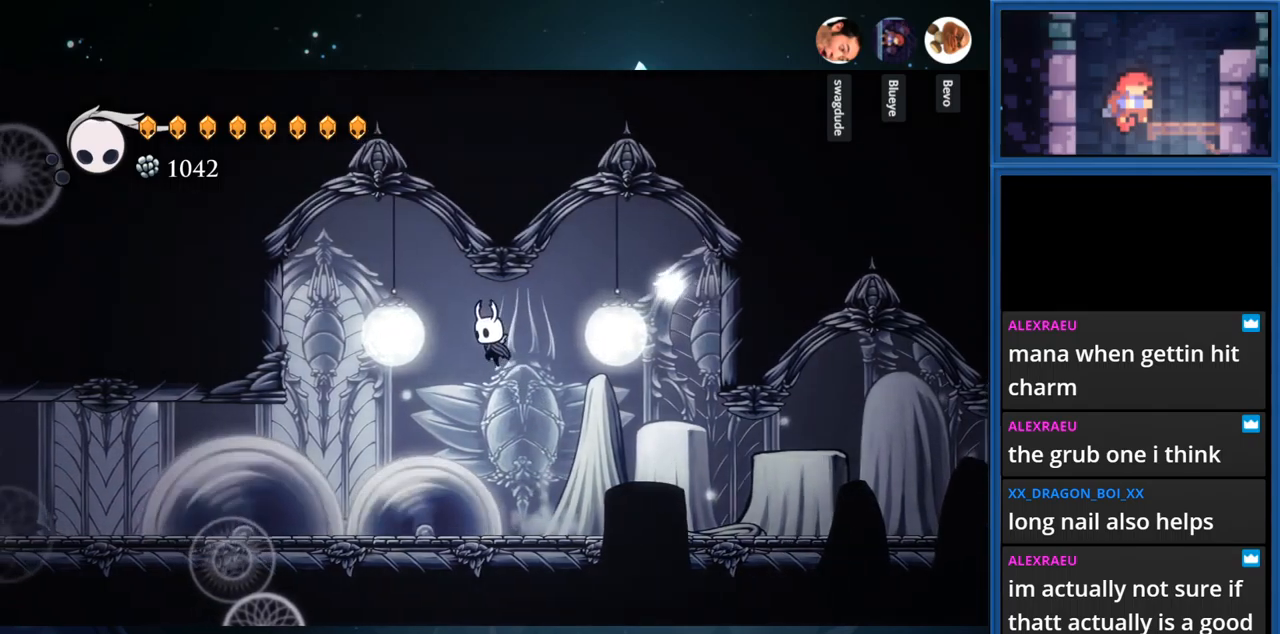
{"buttons": [], "right_stick": "center", "events": [[67, "R1", "down"], [233, "CROSS", "up"], [233, "R1", "up"], [333, "DPAD_LEFT", "up"]]}
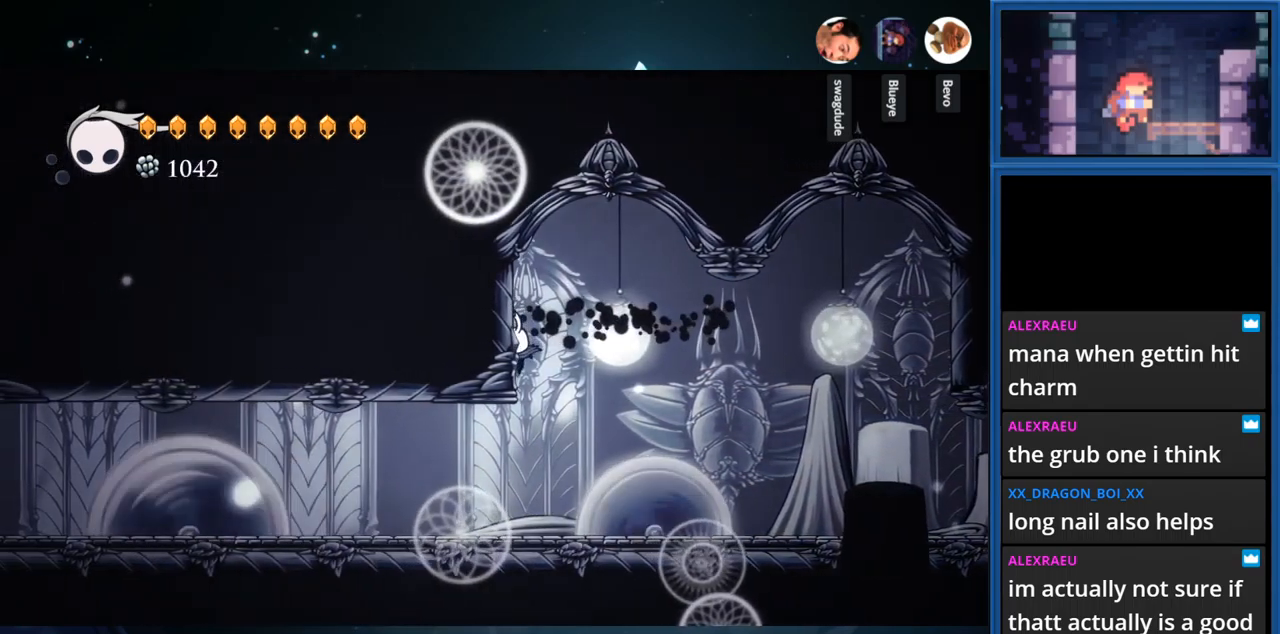
{"buttons": ["DPAD_LEFT"], "right_stick": "center", "events": [[200, "DPAD_LEFT", "down"], [317, "R1", "down"], [500, "R1", "up"]]}
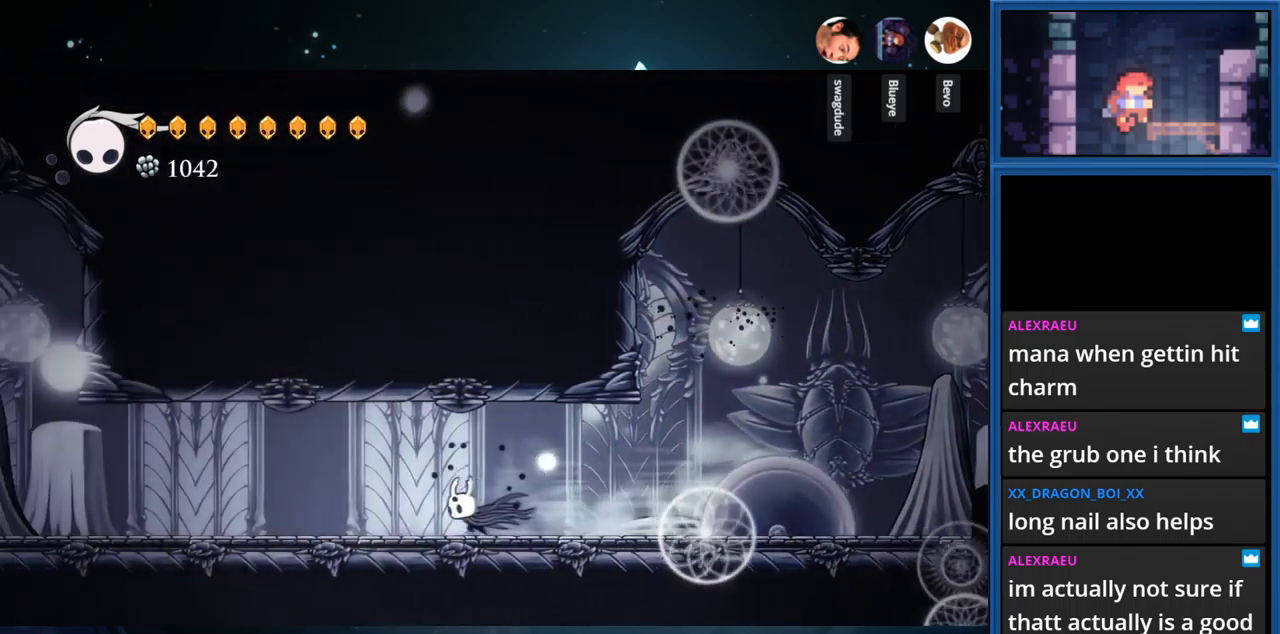
{"buttons": ["DPAD_LEFT"], "right_stick": "center", "events": [[300, "R1", "down"], [467, "R1", "up"]]}
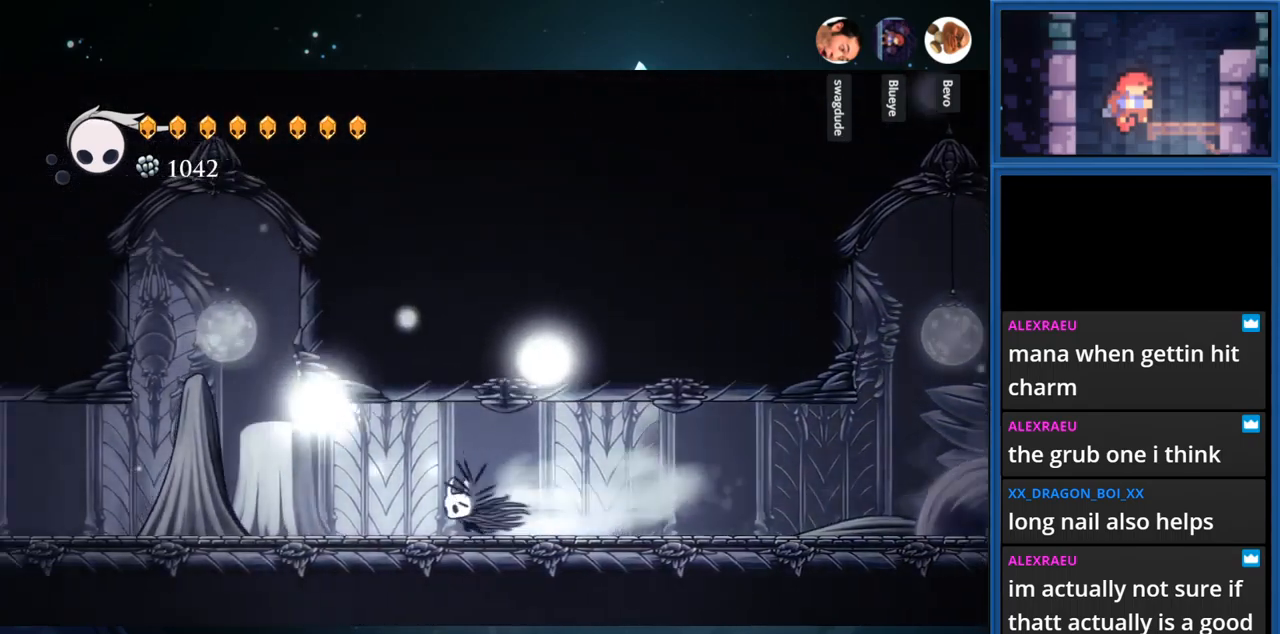
{"buttons": ["CROSS", "DPAD_LEFT"], "right_stick": "center", "events": [[383, "CROSS", "down"]]}
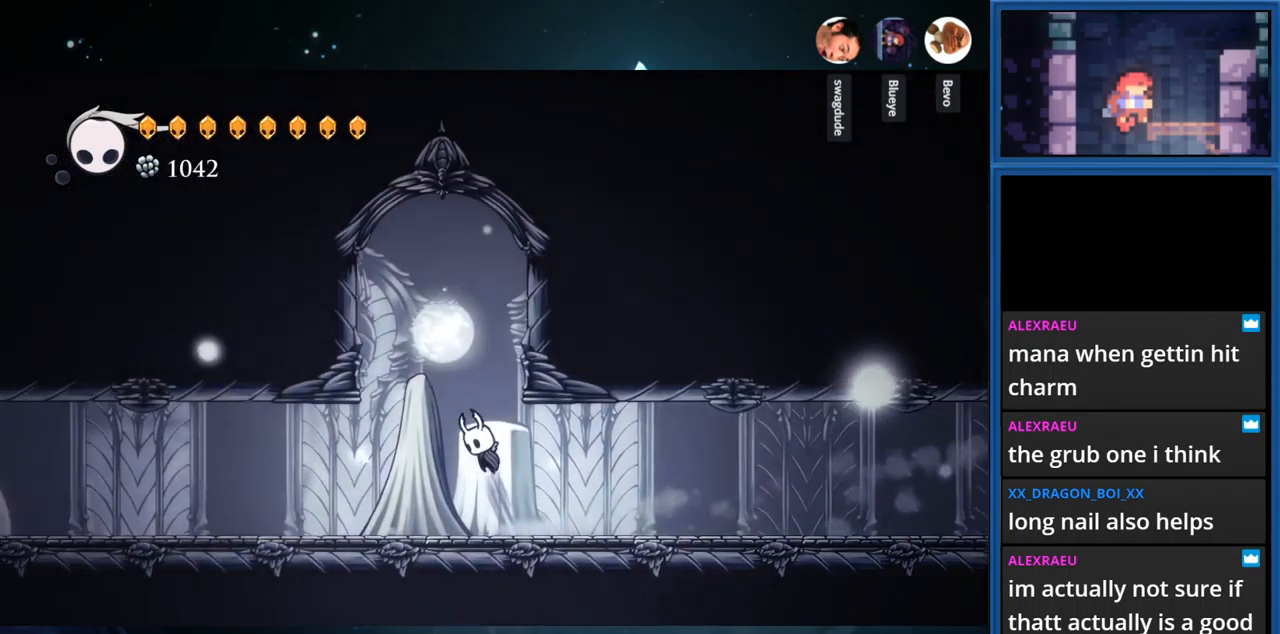
{"buttons": ["DPAD_LEFT"], "right_stick": "center", "events": [[483, "CROSS", "up"]]}
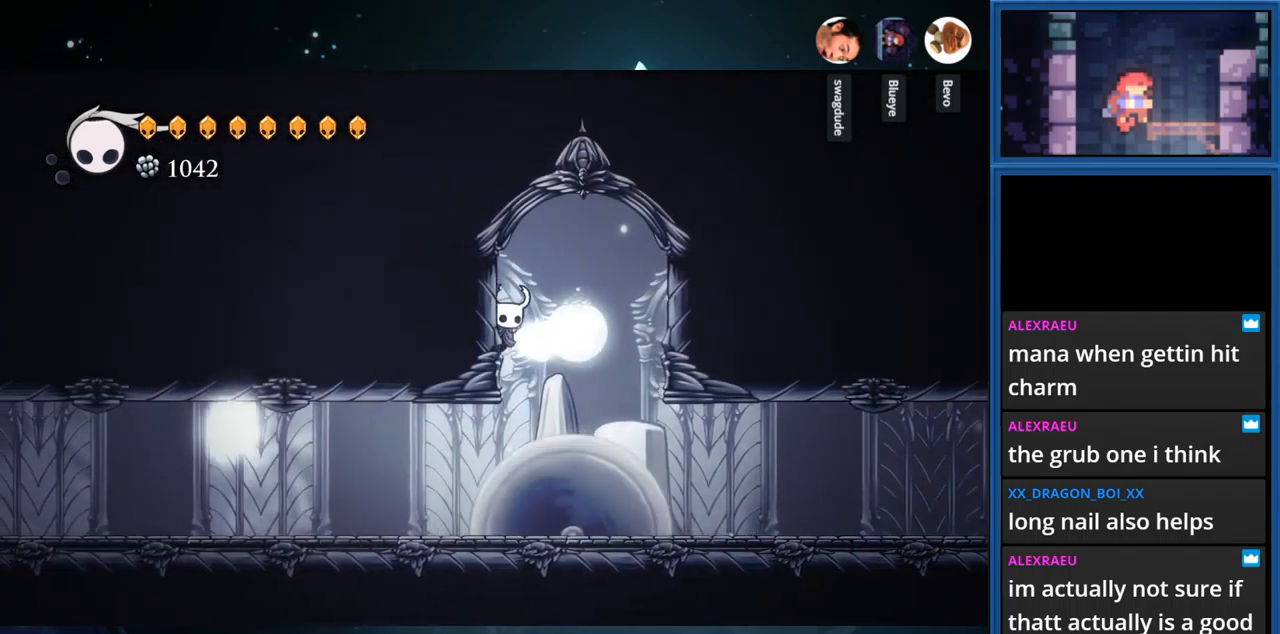
{"buttons": ["R1", "DPAD_LEFT"], "right_stick": "center", "events": [[100, "DPAD_LEFT", "up"], [300, "DPAD_LEFT", "down"], [367, "R1", "down"]]}
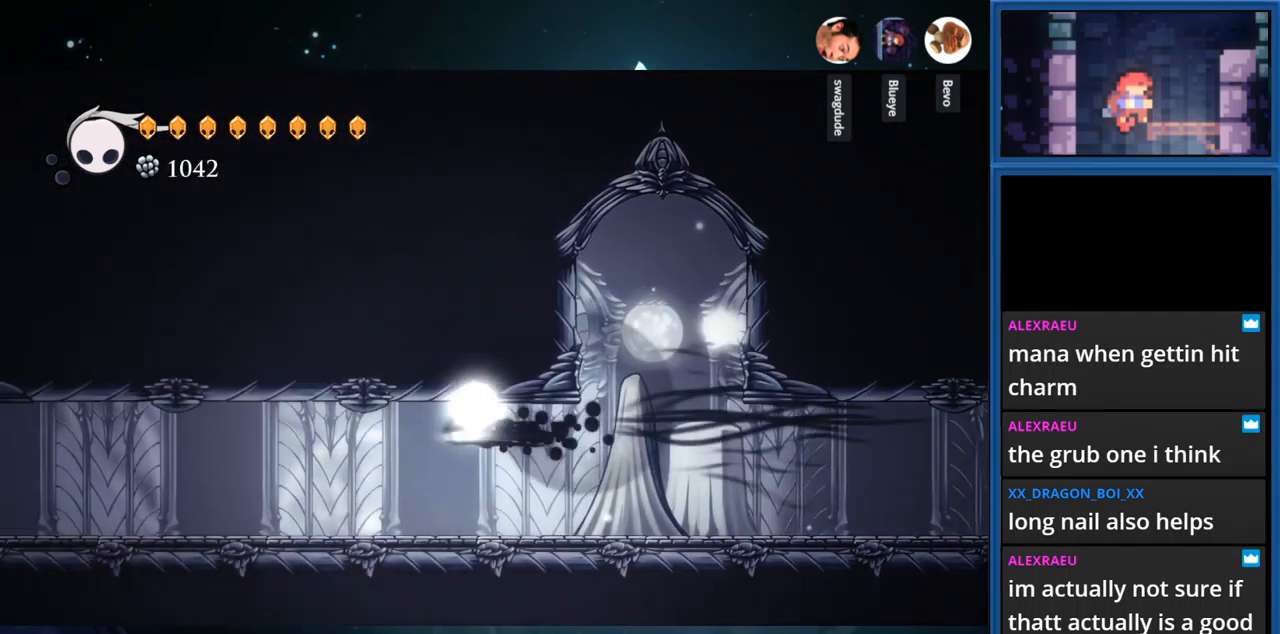
{"buttons": ["R1", "DPAD_LEFT"], "right_stick": "center", "events": [[33, "R1", "up"], [483, "R1", "down"]]}
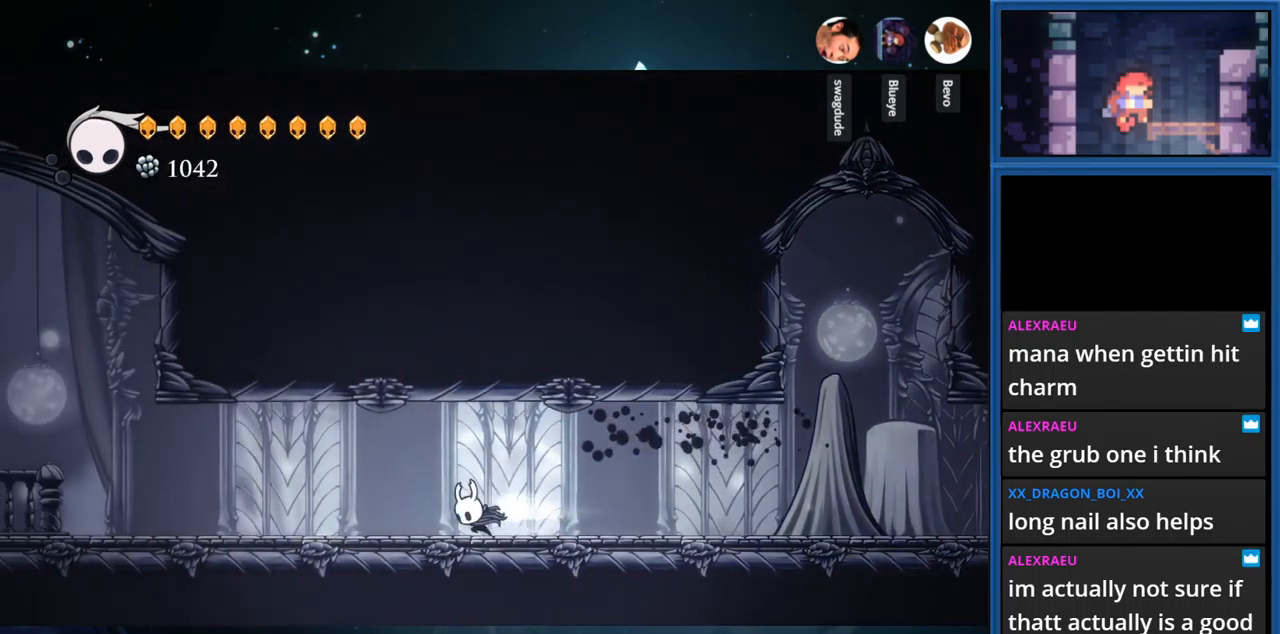
{"buttons": ["R1", "DPAD_LEFT"], "right_stick": "center", "events": [[183, "R1", "up"], [483, "R1", "down"]]}
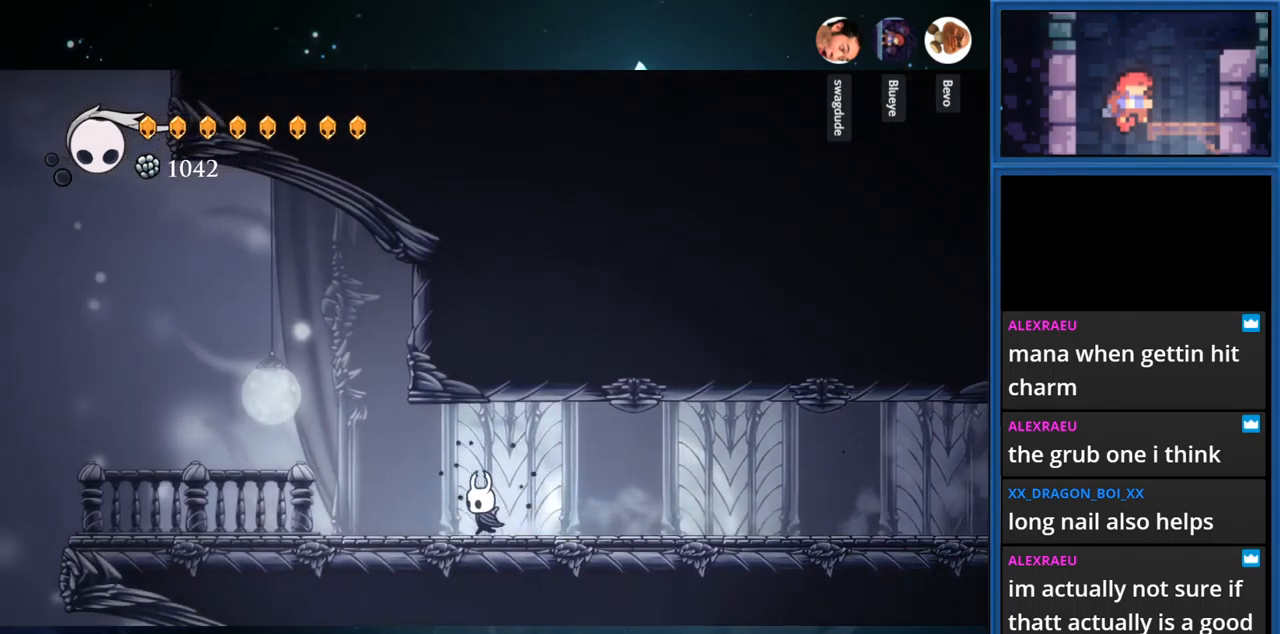
{"buttons": ["DPAD_LEFT"], "right_stick": "center", "events": [[167, "R1", "up"]]}
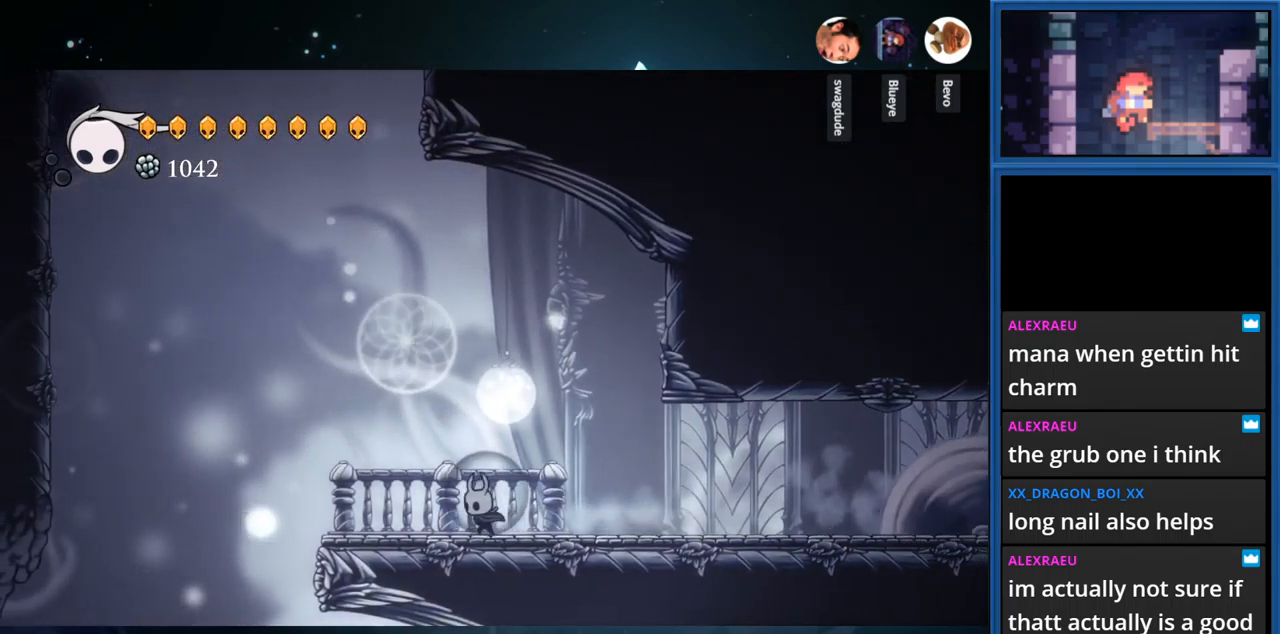
{"buttons": ["CROSS"], "right_stick": "center", "events": [[150, "CROSS", "down"], [184, "DPAD_LEFT", "up"]]}
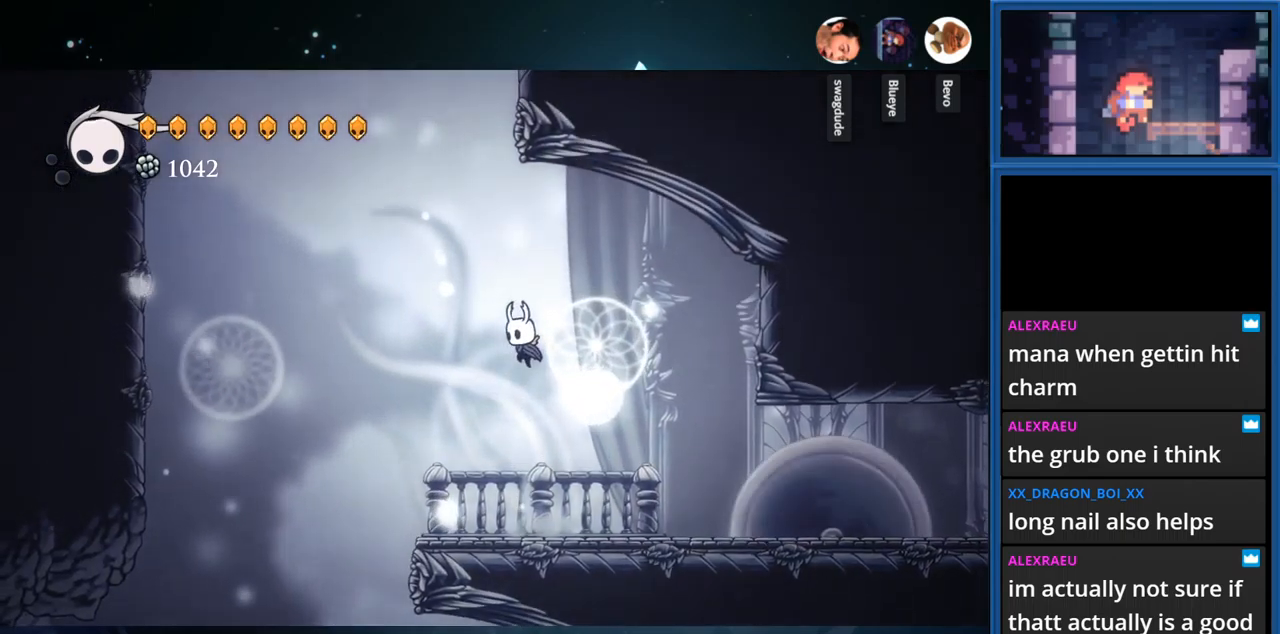
{"buttons": ["DPAD_LEFT"], "right_stick": "center", "events": [[34, "CROSS", "up"], [400, "DPAD_LEFT", "down"]]}
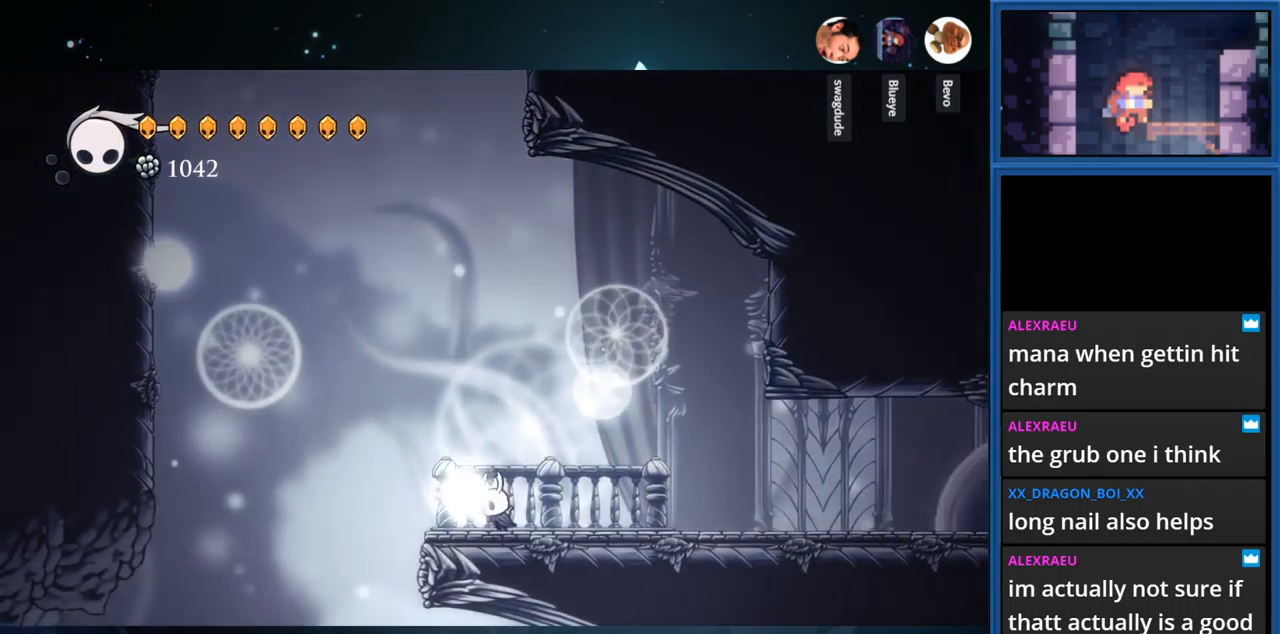
{"buttons": [], "right_stick": "center", "events": [[34, "DPAD_LEFT", "up"], [350, "DPAD_LEFT", "down"], [434, "DPAD_LEFT", "up"]]}
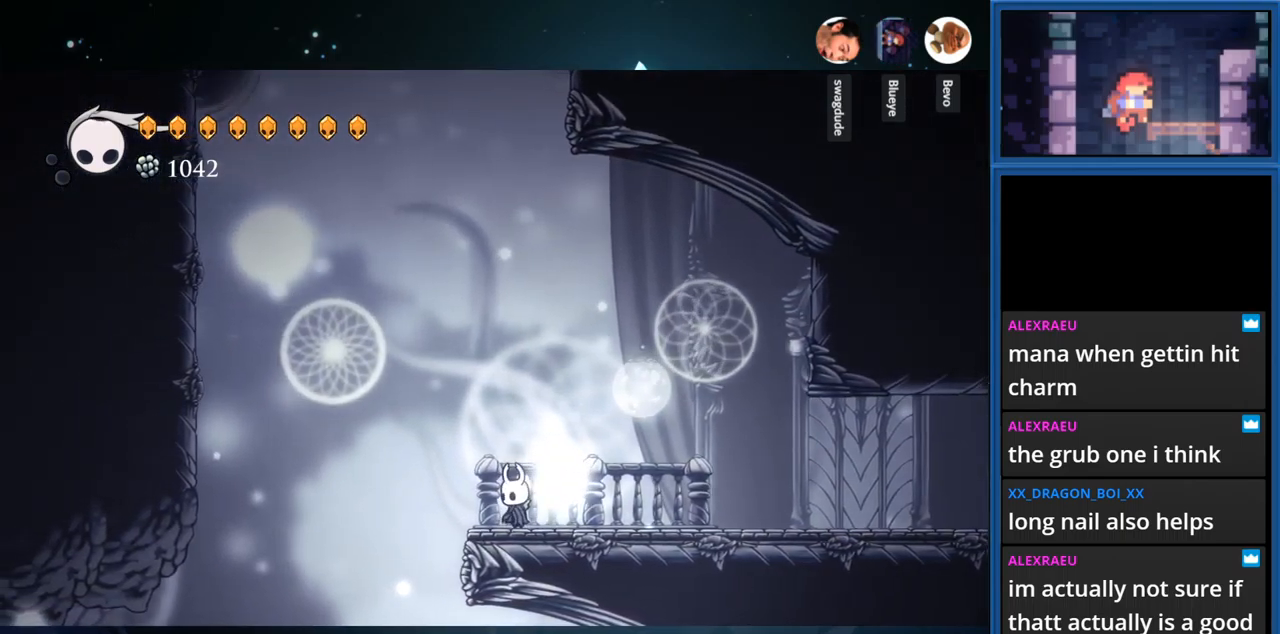
{"buttons": ["DPAD_DOWN"], "right_stick": "center", "events": [[17, "DPAD_DOWN", "down"]]}
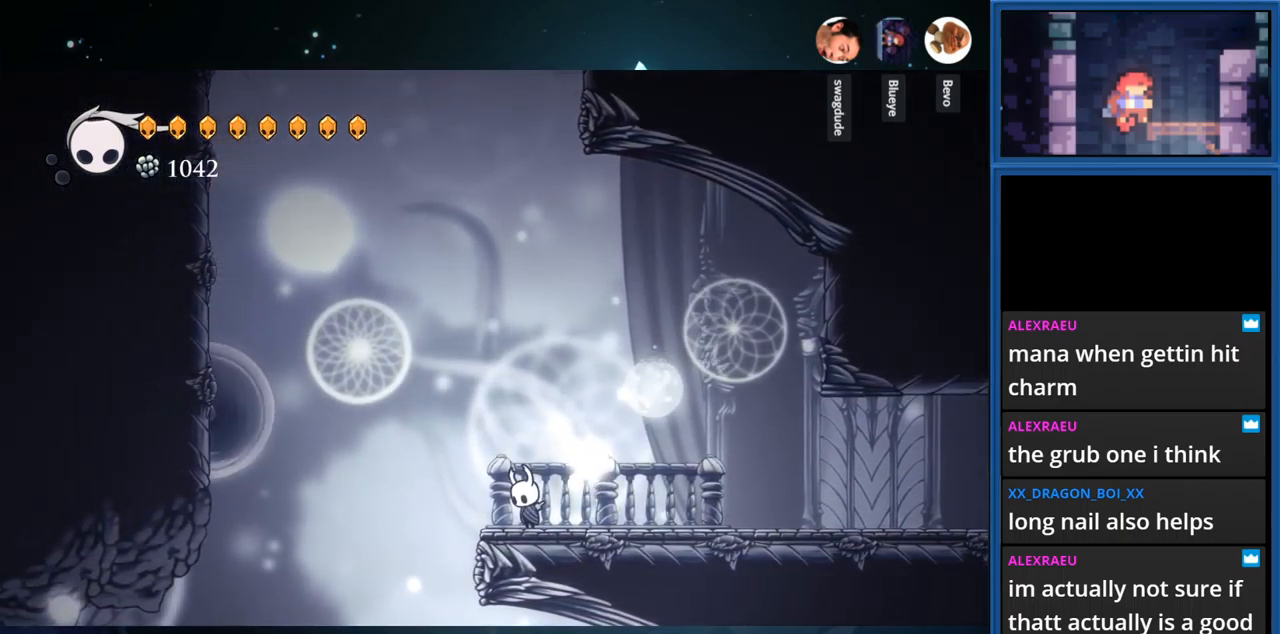
{"buttons": ["DPAD_DOWN"], "right_stick": "center", "events": []}
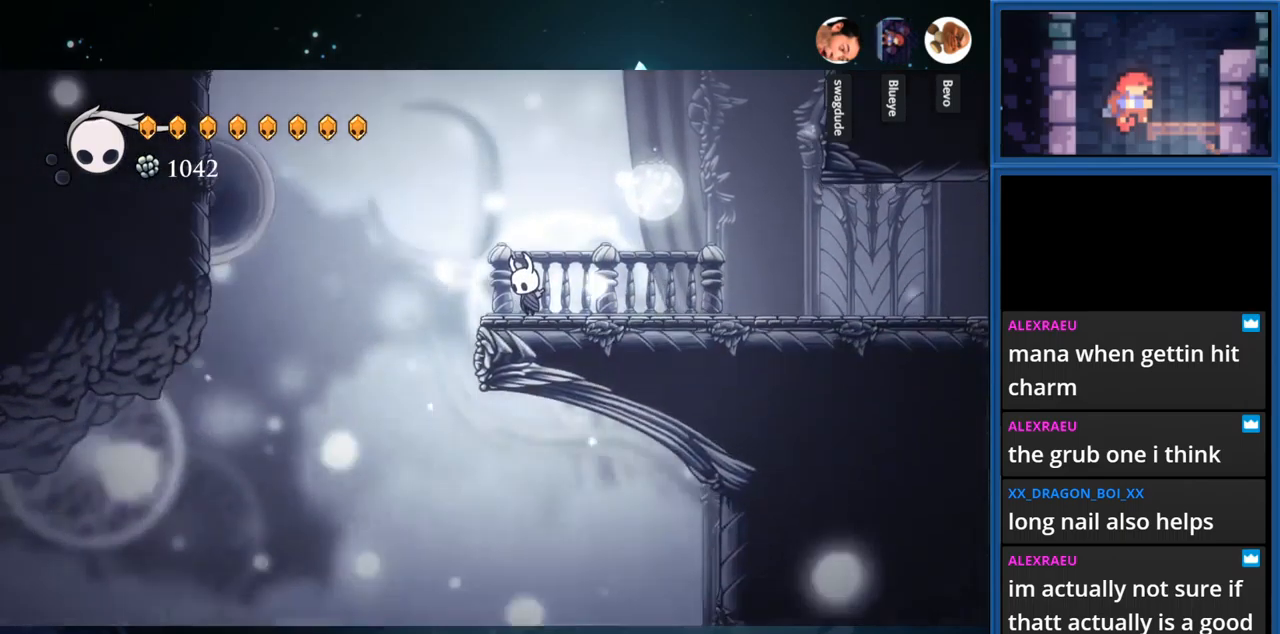
{"buttons": [], "right_stick": "center", "events": [[450, "DPAD_DOWN", "up"]]}
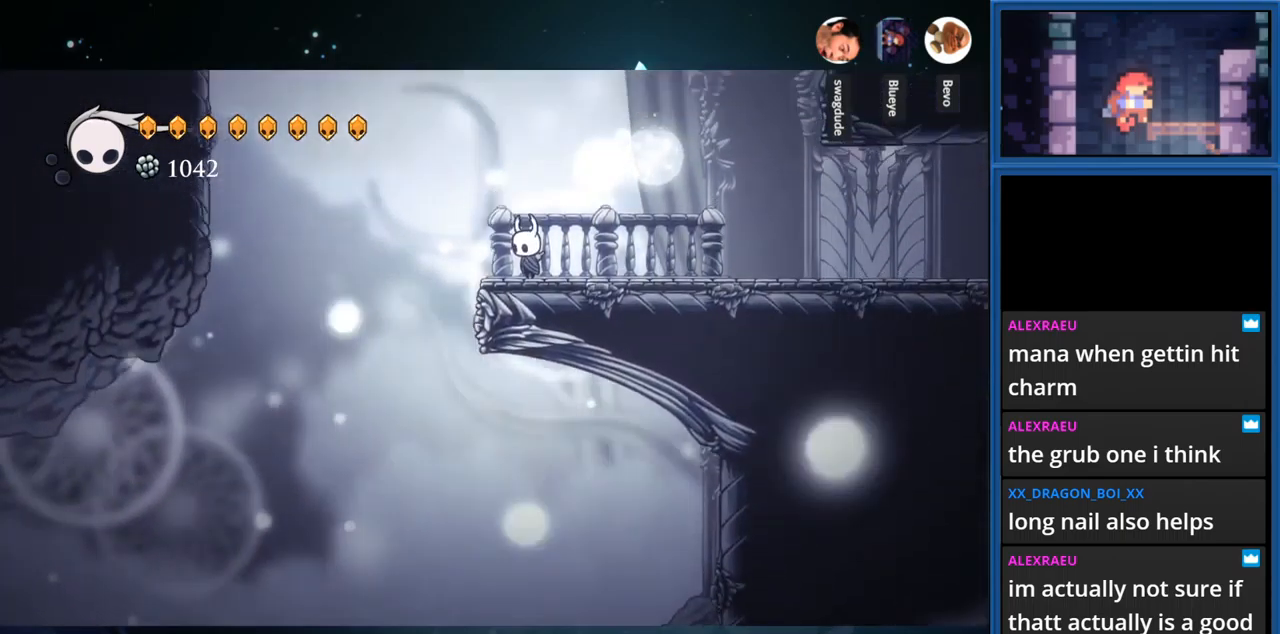
{"buttons": [], "right_stick": "center", "events": []}
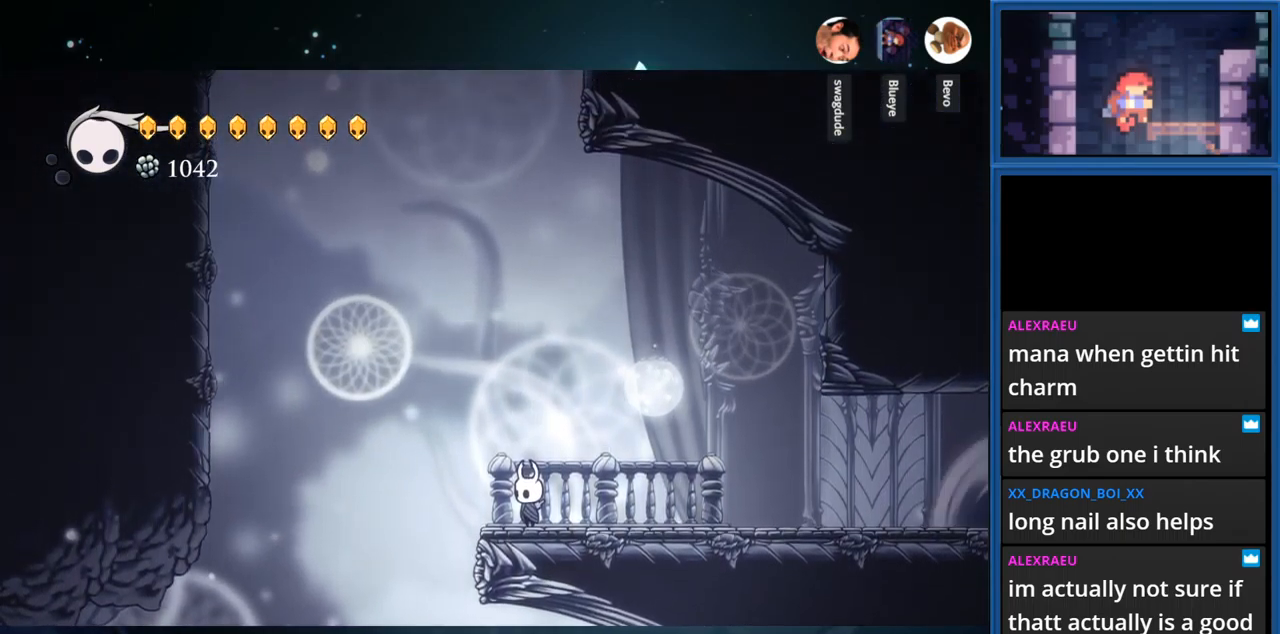
{"buttons": [], "right_stick": "center", "events": []}
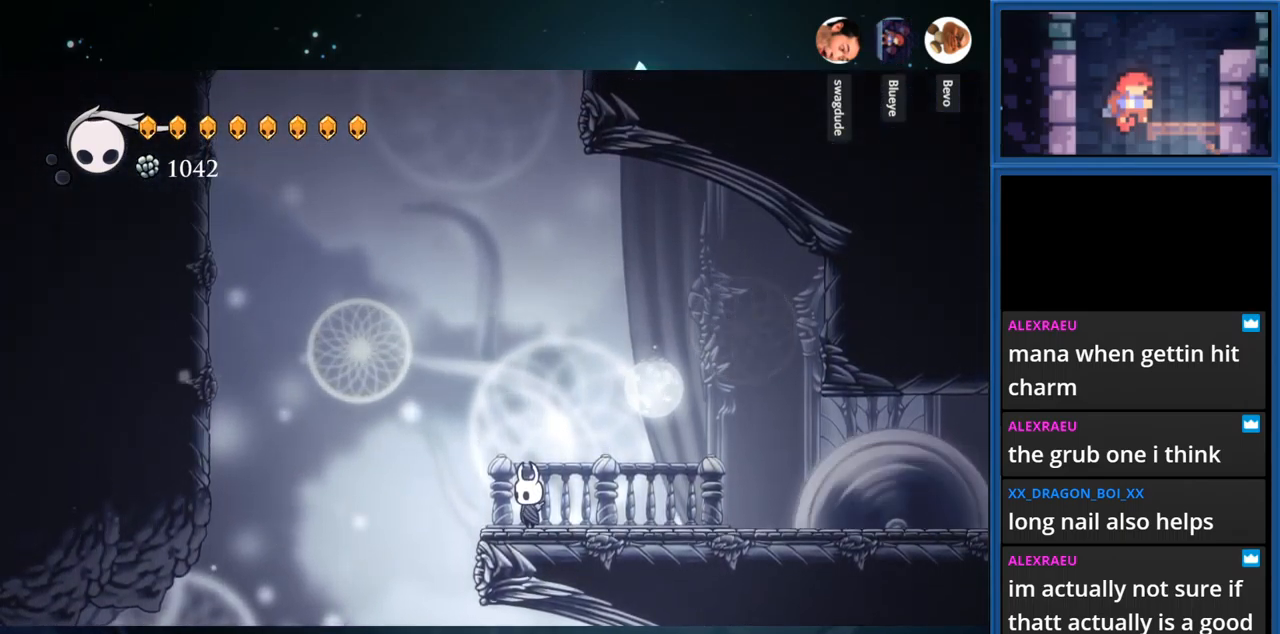
{"buttons": [], "right_stick": "center", "events": []}
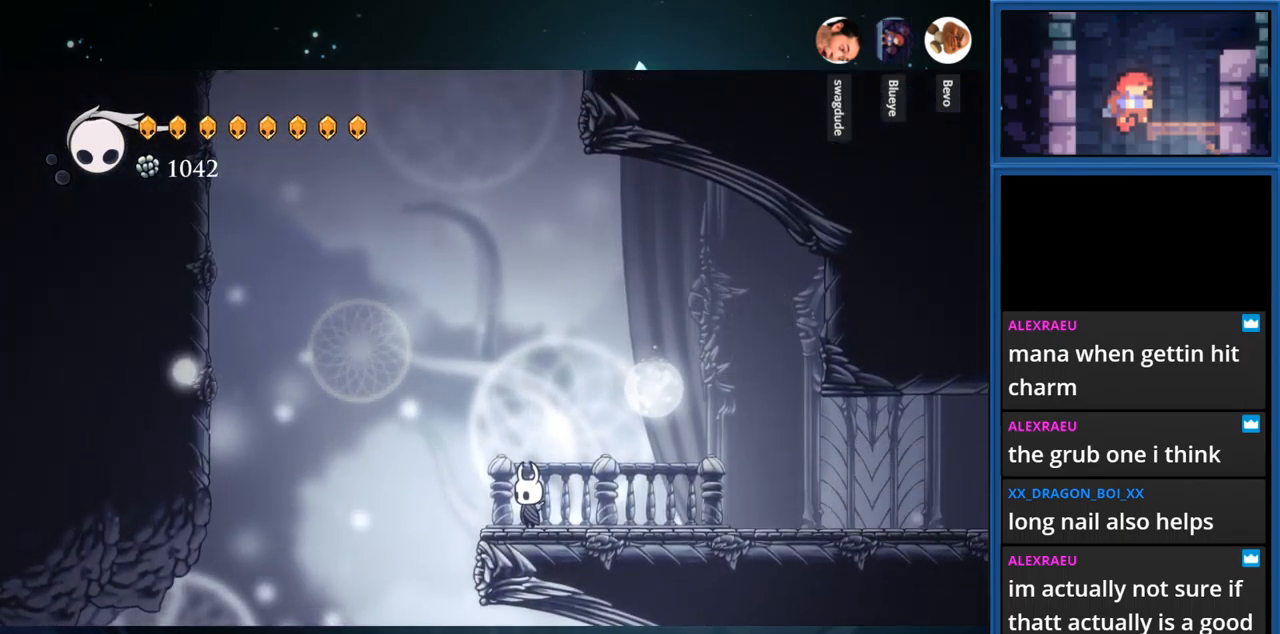
{"buttons": [], "right_stick": "center", "events": []}
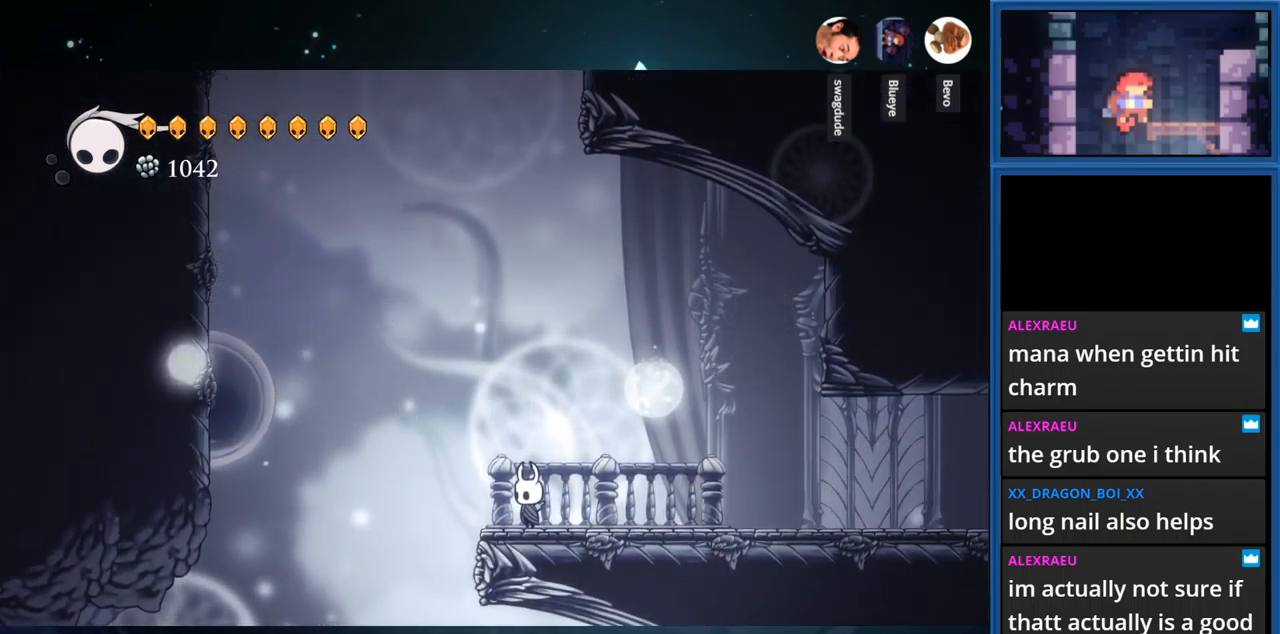
{"buttons": ["CROSS", "DPAD_LEFT"], "right_stick": "center", "events": [[466, "DPAD_LEFT", "down"], [500, "CROSS", "down"]]}
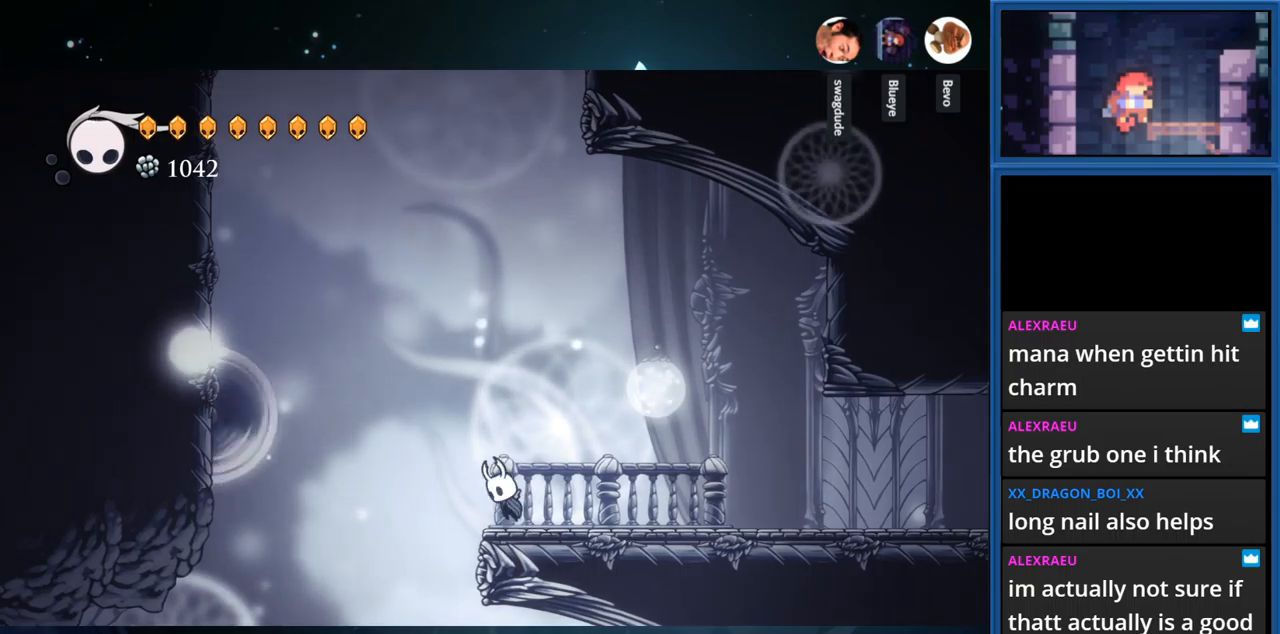
{"buttons": ["CROSS", "DPAD_LEFT"], "right_stick": "center", "events": [[317, "CROSS", "up"], [400, "CROSS", "down"]]}
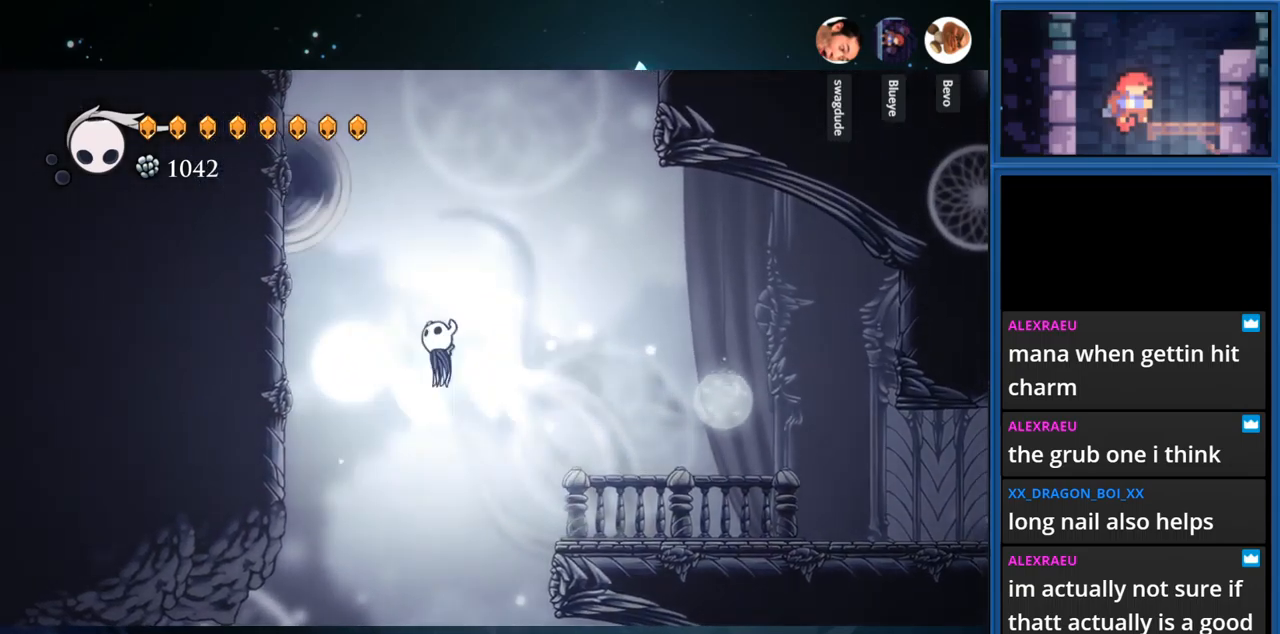
{"buttons": ["CROSS", "DPAD_LEFT"], "right_stick": "center", "events": [[50, "R1", "down"], [184, "CROSS", "up"], [284, "R1", "up"], [417, "CROSS", "down"]]}
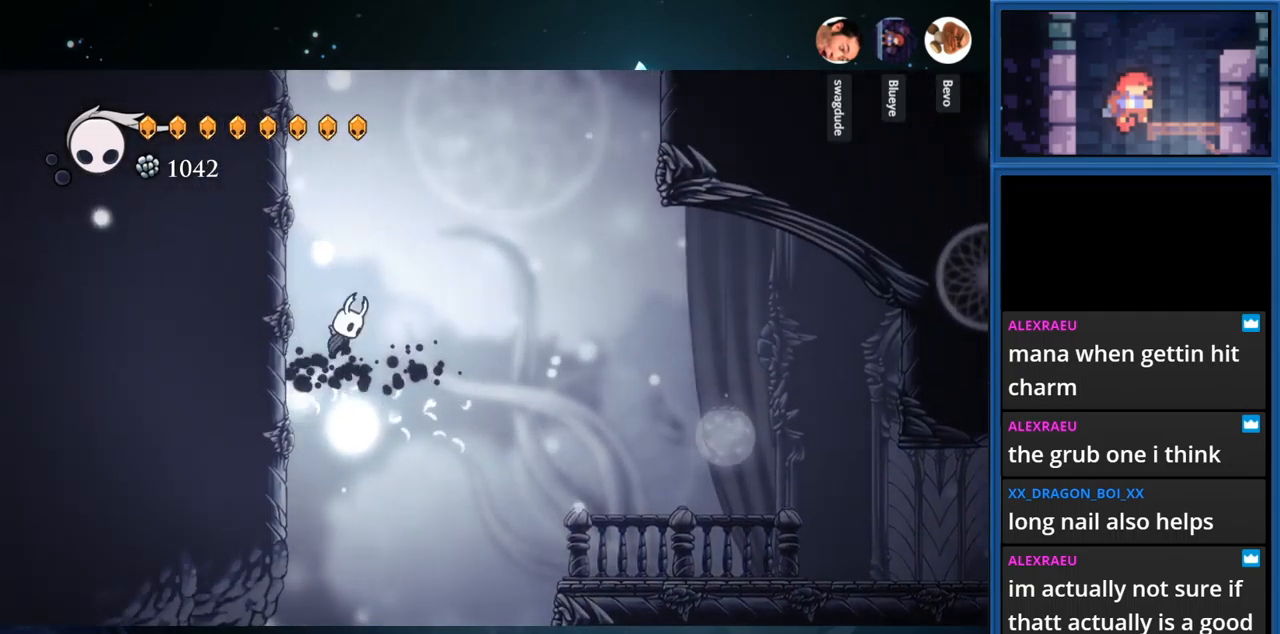
{"buttons": ["CROSS"], "right_stick": "center", "events": [[234, "CROSS", "up"], [317, "CROSS", "down"], [500, "DPAD_LEFT", "up"]]}
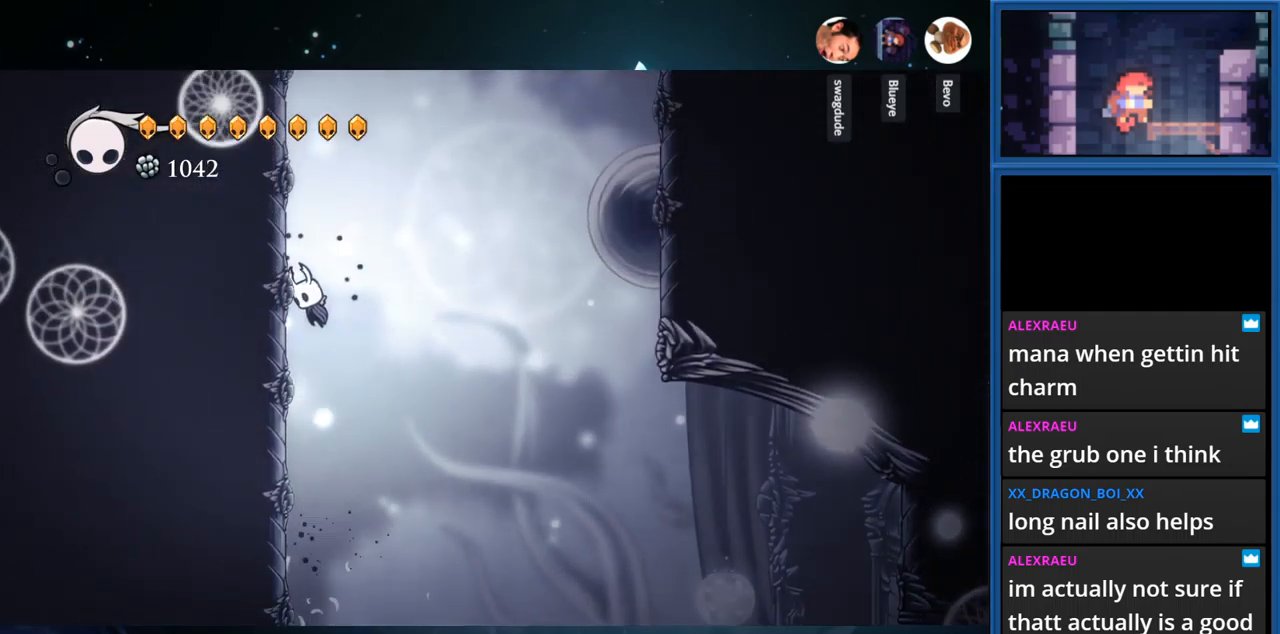
{"buttons": ["CROSS"], "right_stick": "center", "events": [[100, "DPAD_RIGHT", "down"], [250, "CROSS", "up"], [400, "DPAD_RIGHT", "up"], [417, "CROSS", "down"]]}
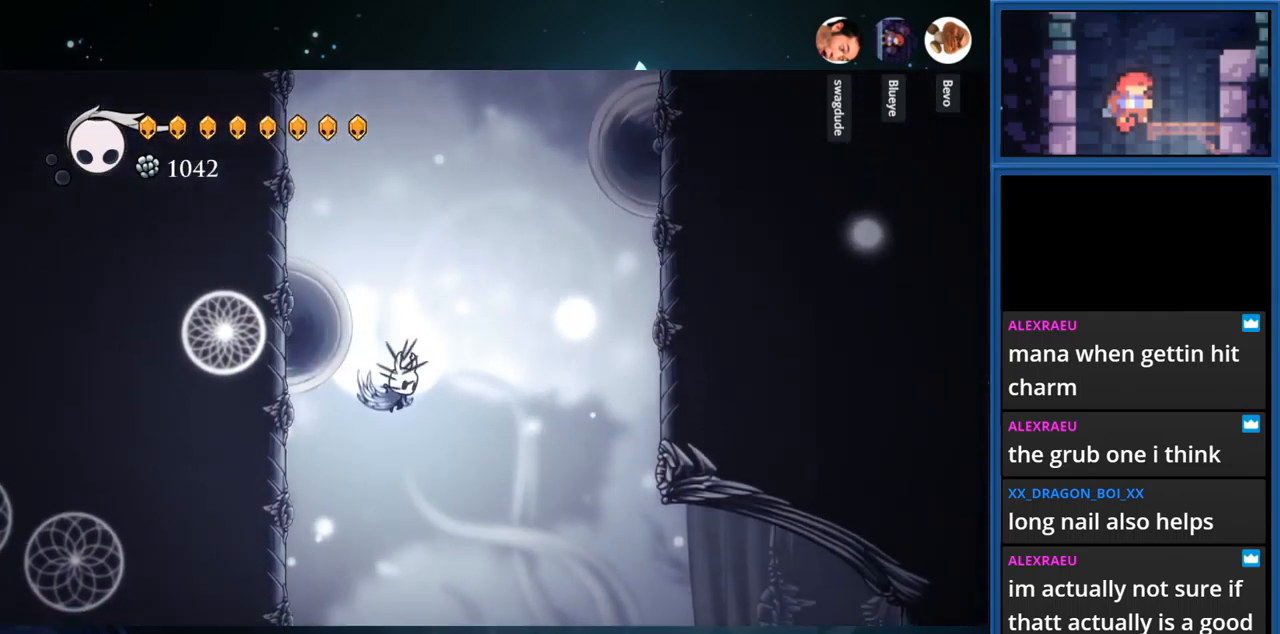
{"buttons": ["DPAD_LEFT"], "right_stick": "center", "events": [[150, "DPAD_LEFT", "down"], [367, "CROSS", "up"]]}
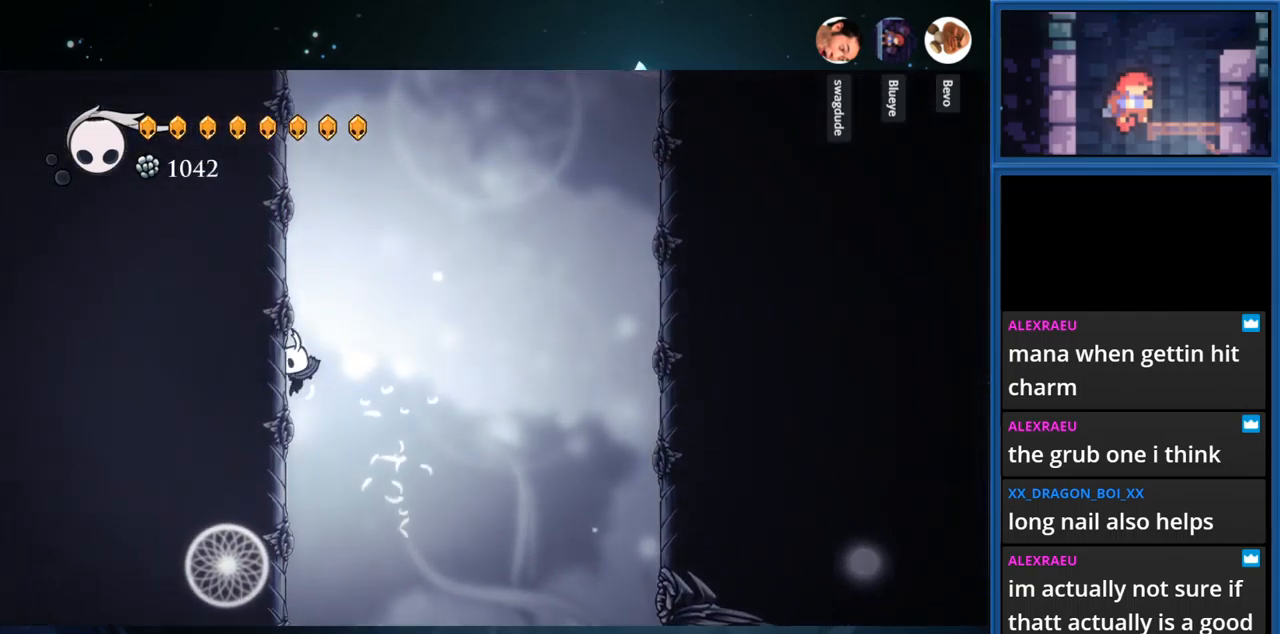
{"buttons": ["CROSS", "DPAD_LEFT"], "right_stick": "center", "events": [[100, "CROSS", "down"], [434, "CROSS", "up"], [500, "CROSS", "down"]]}
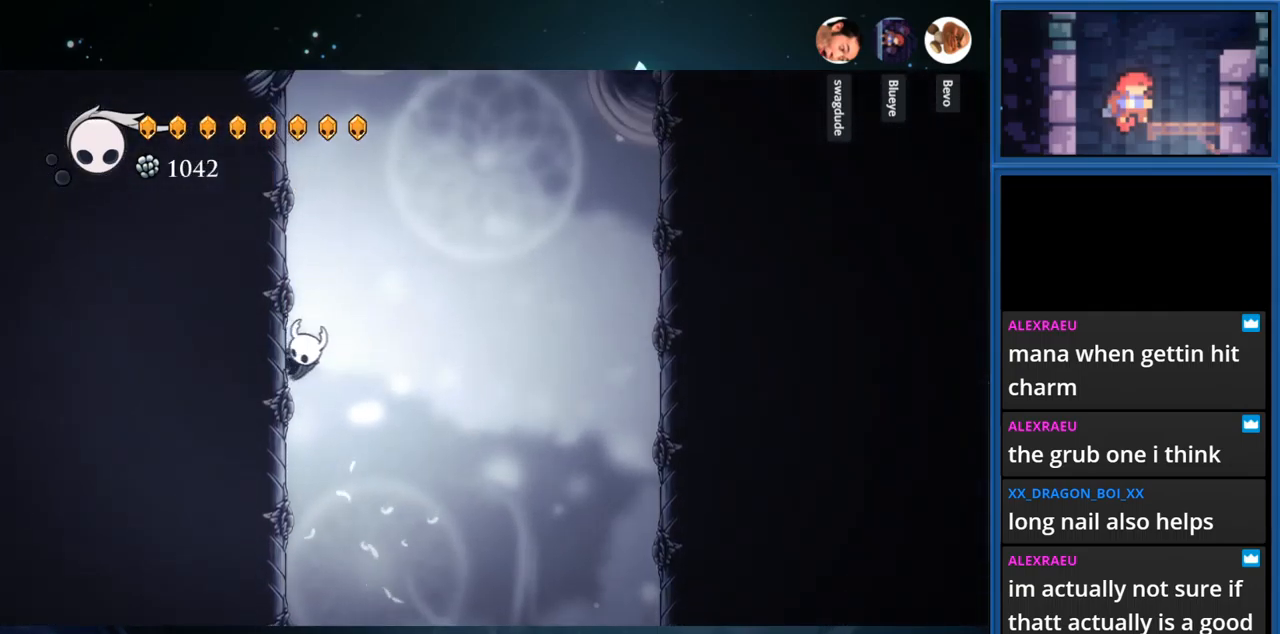
{"buttons": ["CROSS", "DPAD_RIGHT"], "right_stick": "center", "events": [[234, "CROSS", "up"], [334, "DPAD_LEFT", "up"], [417, "CROSS", "down"], [417, "DPAD_RIGHT", "down"]]}
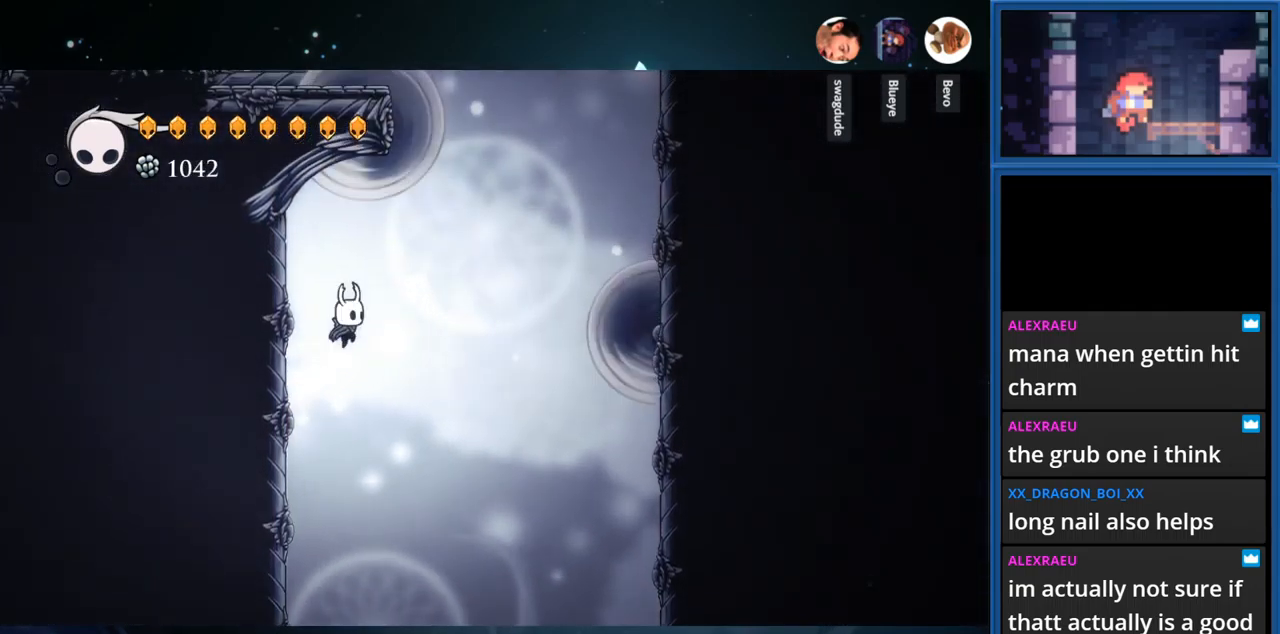
{"buttons": ["CROSS", "R1", "DPAD_RIGHT"], "right_stick": "center", "events": [[267, "R1", "down"]]}
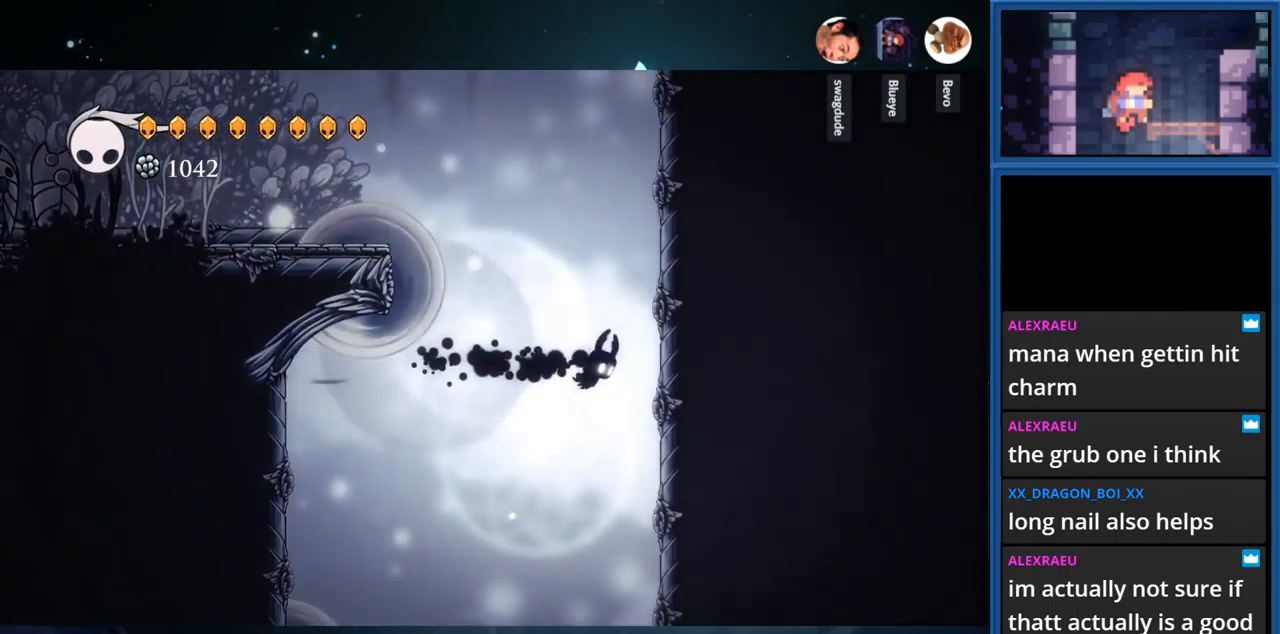
{"buttons": ["CROSS", "DPAD_RIGHT"], "right_stick": "center", "events": [[117, "R1", "up"], [150, "CROSS", "up"], [284, "CROSS", "down"]]}